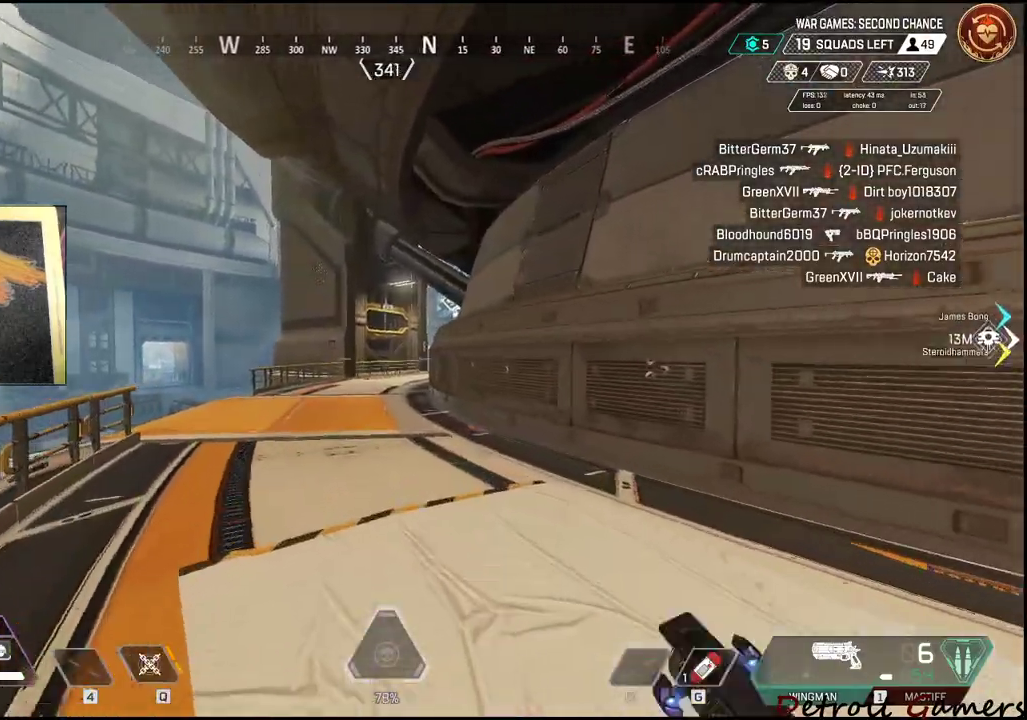
Gameplay with keyboard and mouse; each line is a JSON object with the keys and mouse buttons held at the frame after it. "events" lists presses ("down") and releases ("up") of "1", "2", "3", "4", "5", "a", "alt", "c", "caps_lock", "ctrl", "d", "e", "f", "g", "q", "r", "s", "shift", "space", "t", "tab", "v", "w", "x", "z", "mouse_left", "mouse_wheel" and "mouse_right" between this image and that frame as [ms after this image, input, new state], when the widget could be followed in between. "mouse_left", "mouse_wheel", "mouse_right" = the "left", "wheel", "right" buttons of the "mouse" list. No other keys are recorded. "wheel" means that the mouse wheel is clicked or scrolled. Not read: mouse_move.
{"keys": ["shift", "space", "w"], "mouse": [], "events": [[217, "c", "down"], [317, "c", "up"], [467, "space", "down"]]}
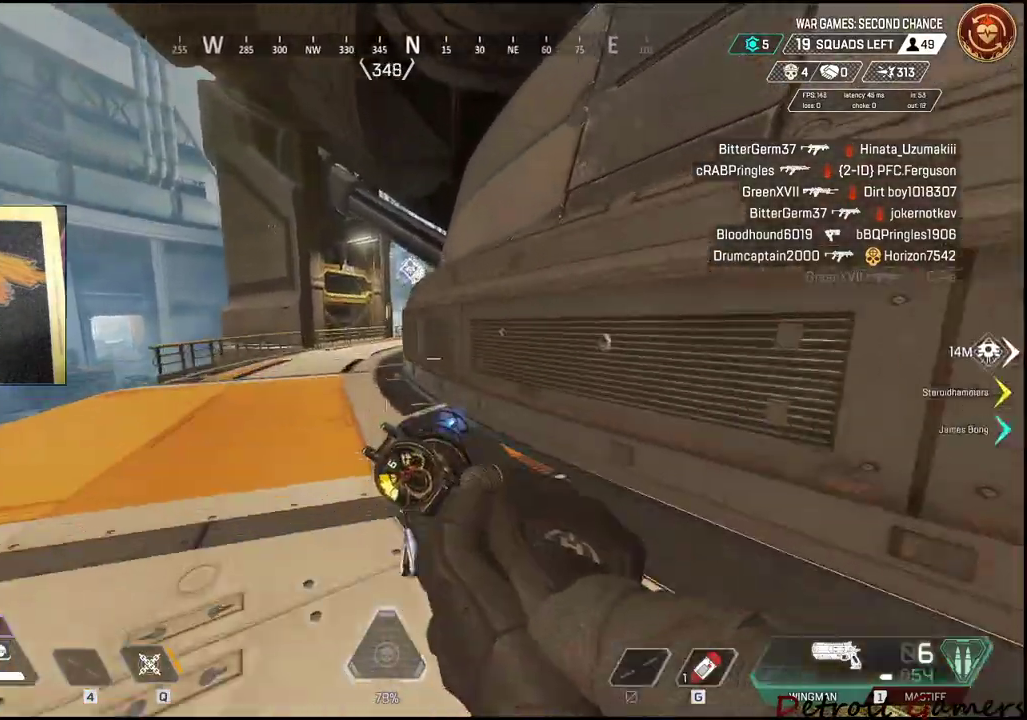
{"keys": ["a", "q", "shift", "w"], "mouse": [], "events": [[50, "space", "up"], [100, "q", "down"], [283, "a", "down"]]}
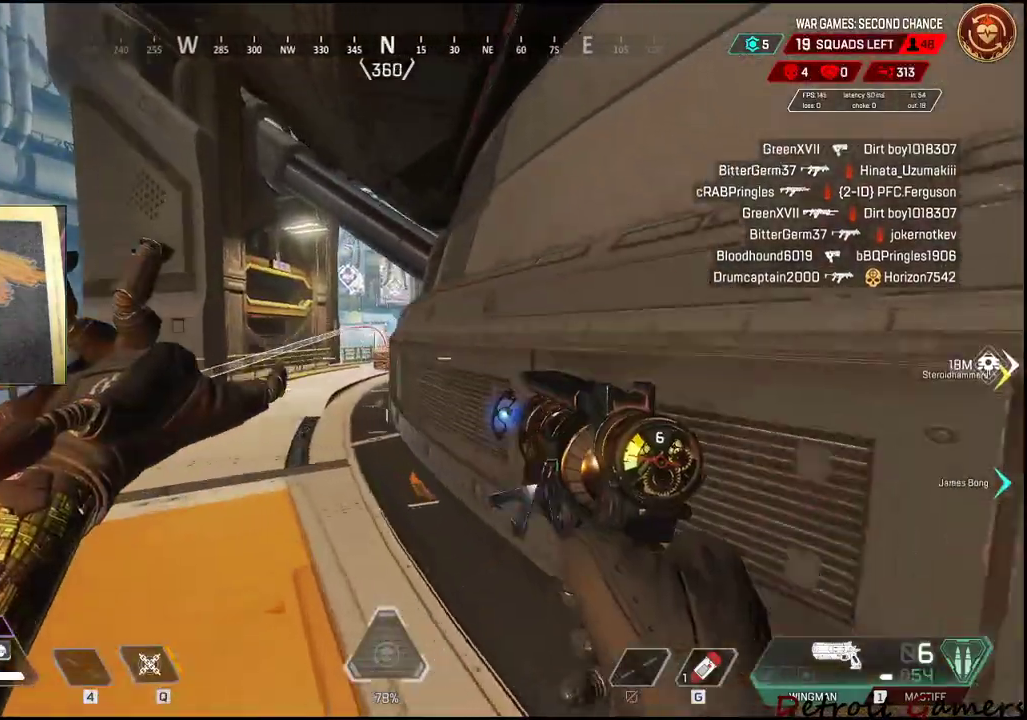
{"keys": ["a", "q", "shift", "w"], "mouse": [], "events": []}
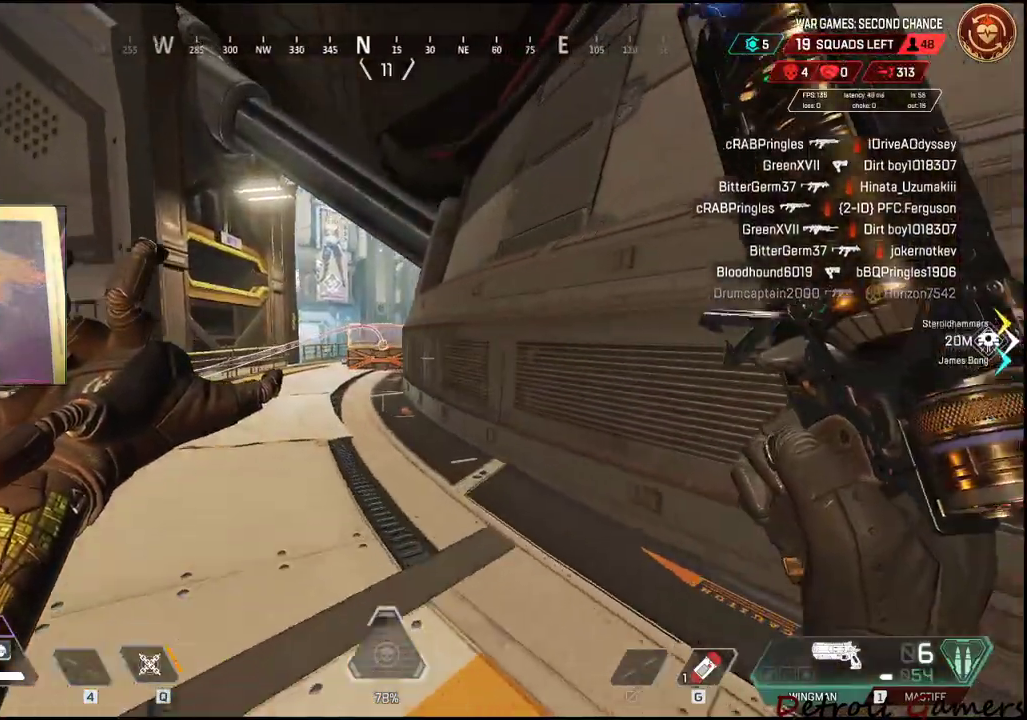
{"keys": ["a", "q", "shift", "w"], "mouse": [], "events": []}
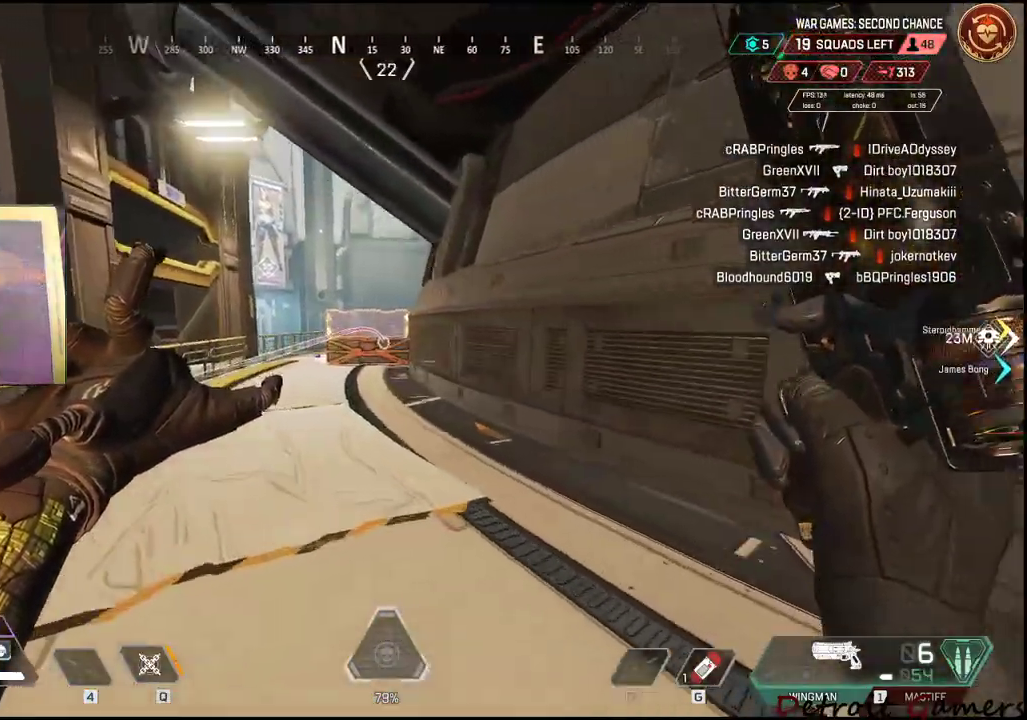
{"keys": ["a", "q", "shift", "w"], "mouse": [], "events": []}
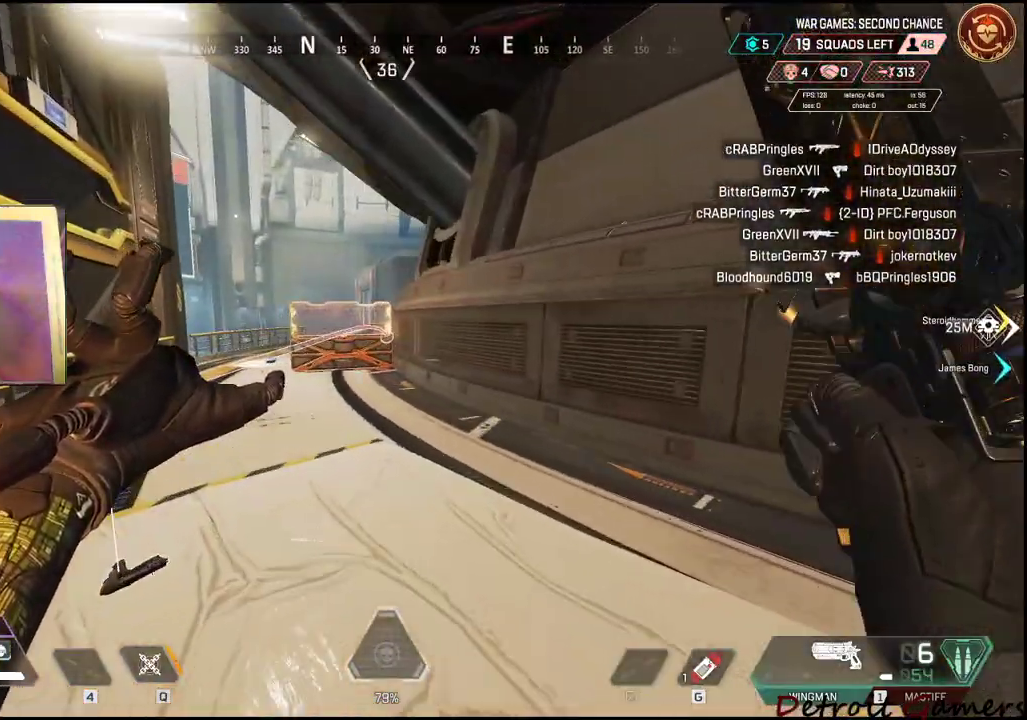
{"keys": ["a", "q", "shift", "w"], "mouse": [], "events": []}
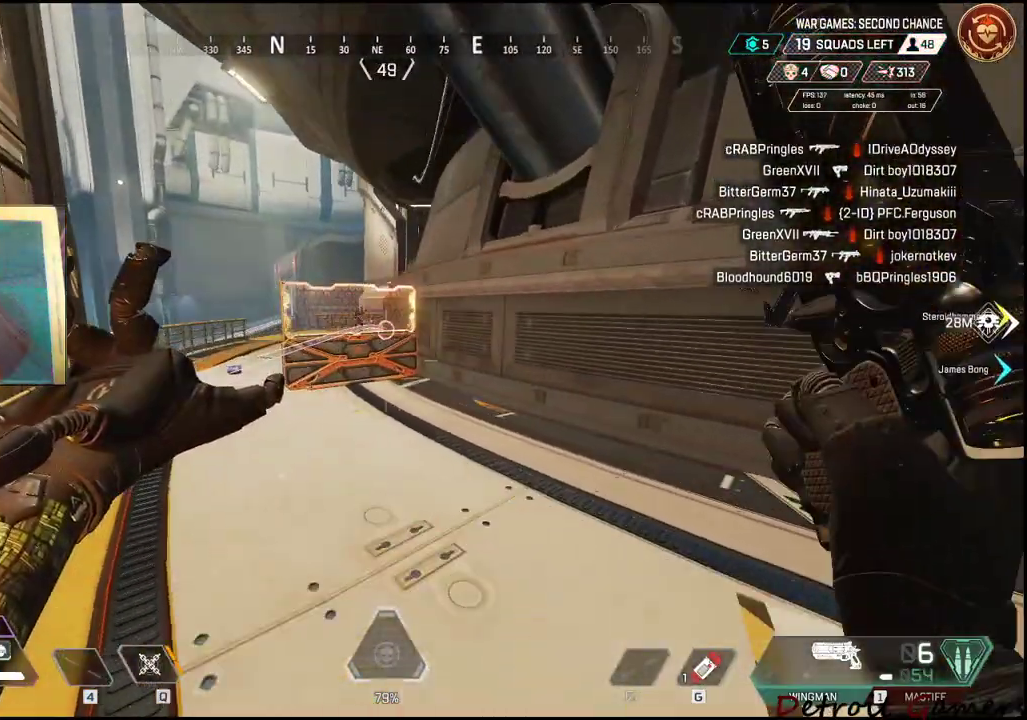
{"keys": ["a", "q", "shift", "w"], "mouse": [], "events": []}
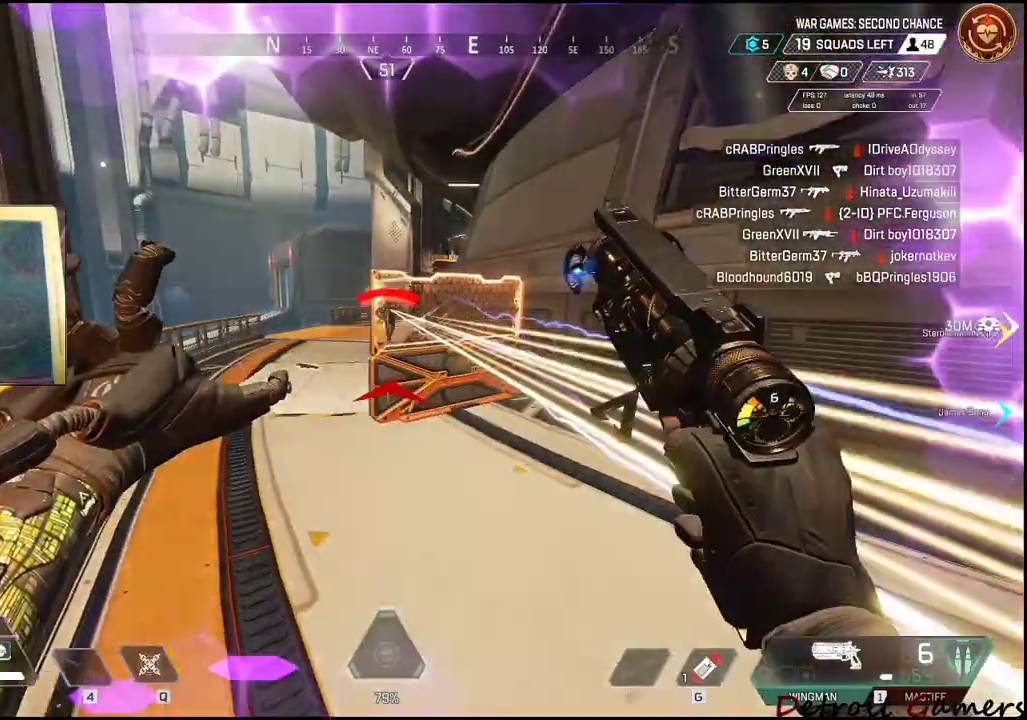
{"keys": ["d"], "mouse": [], "events": [[50, "a", "up"], [50, "shift", "up"], [100, "q", "up"], [150, "q", "down"], [250, "q", "up"], [383, "d", "down"], [467, "w", "up"]]}
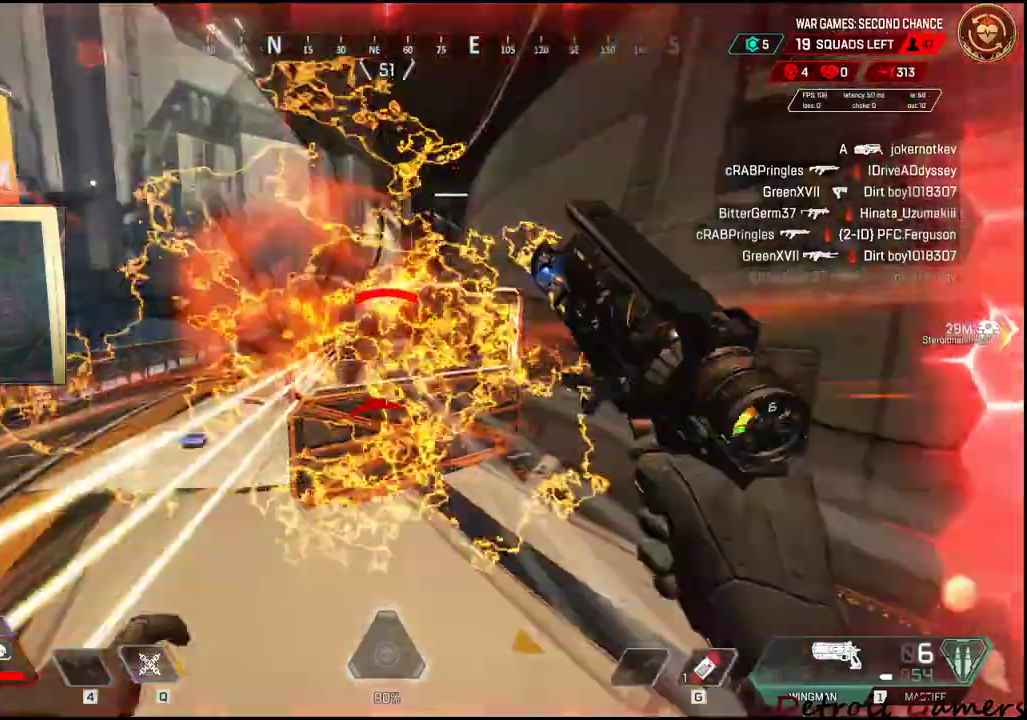
{"keys": ["d"], "mouse": ["right"], "events": [[117, "space", "down"], [250, "mouse_right", "down"], [250, "space", "up"]]}
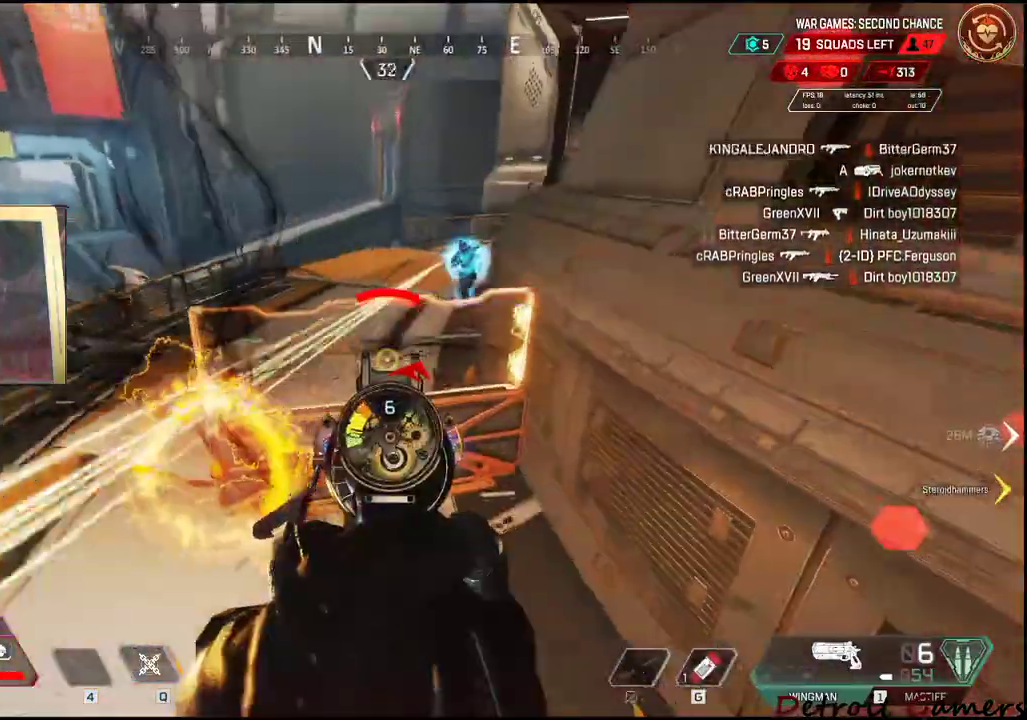
{"keys": ["c", "w"], "mouse": []}
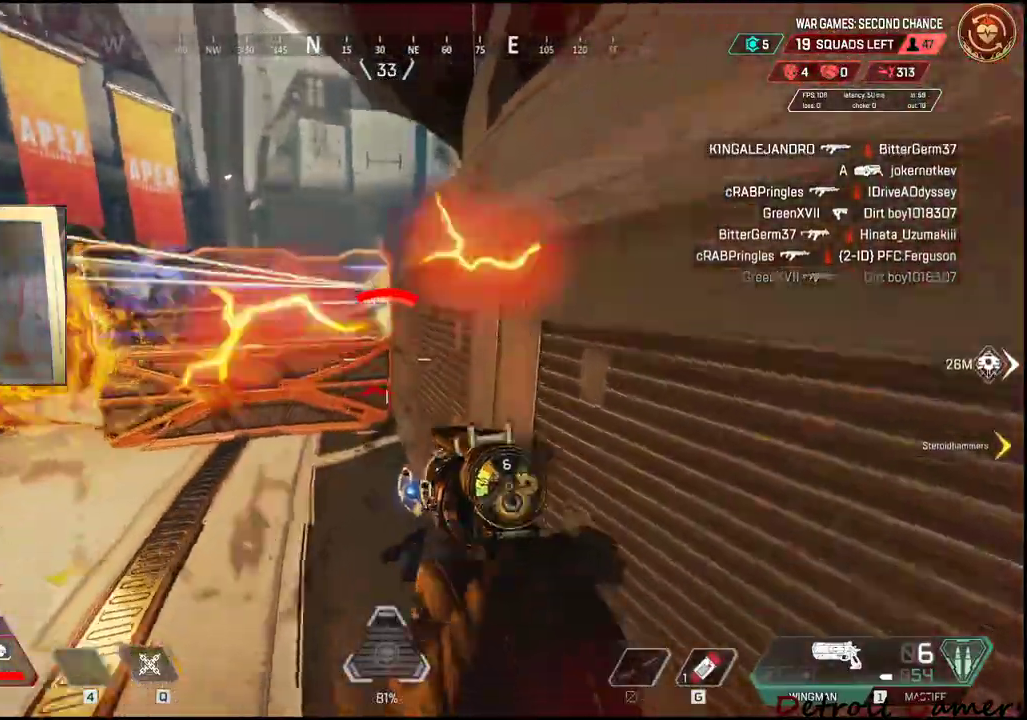
{"keys": ["a", "shift", "space", "w"], "mouse": [], "events": [[17, "c", "up"], [50, "a", "down"], [250, "w", "up"], [300, "w", "down"], [383, "shift", "down"], [483, "space", "down"]]}
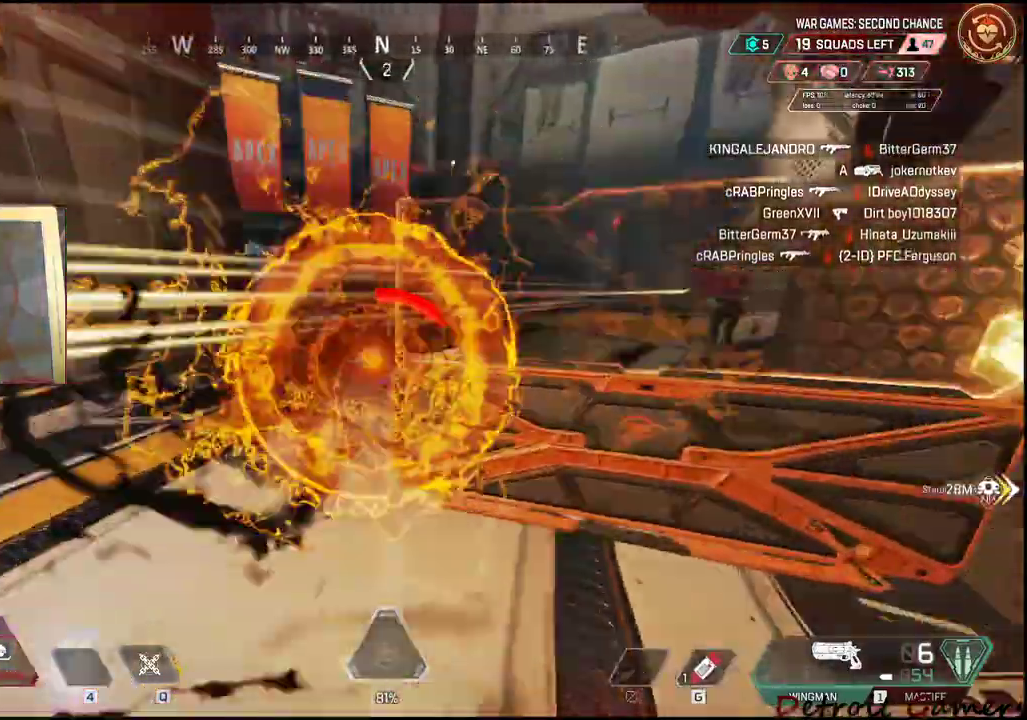
{"keys": ["a", "shift", "w"], "mouse": [], "events": [[217, "space", "up"]]}
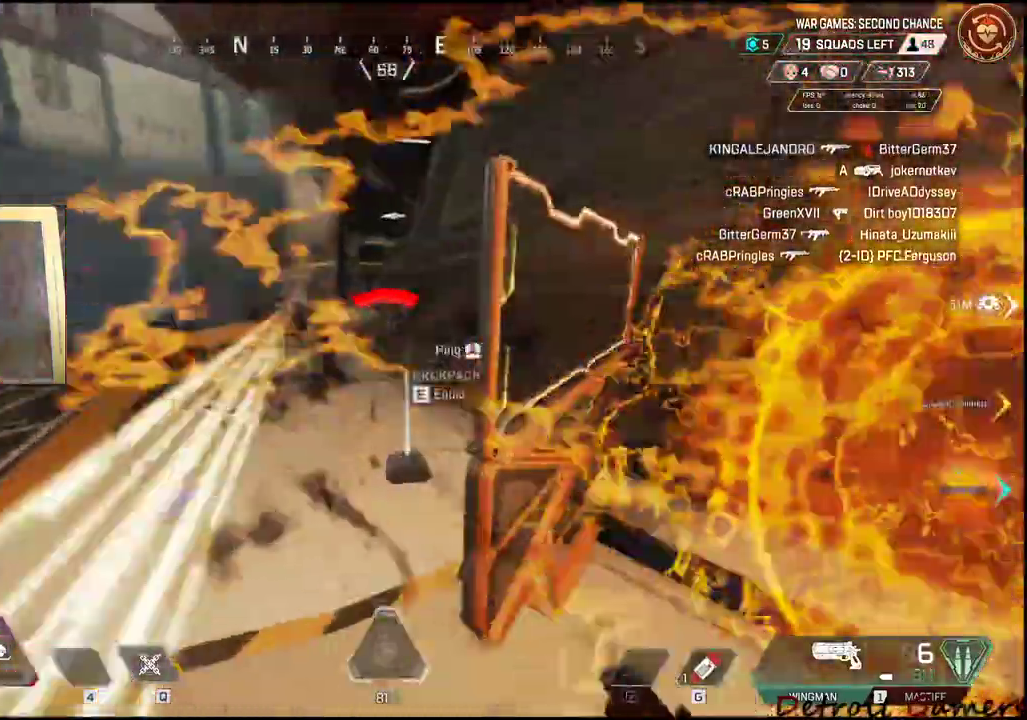
{"keys": ["a"], "mouse": ["left", "right"]}
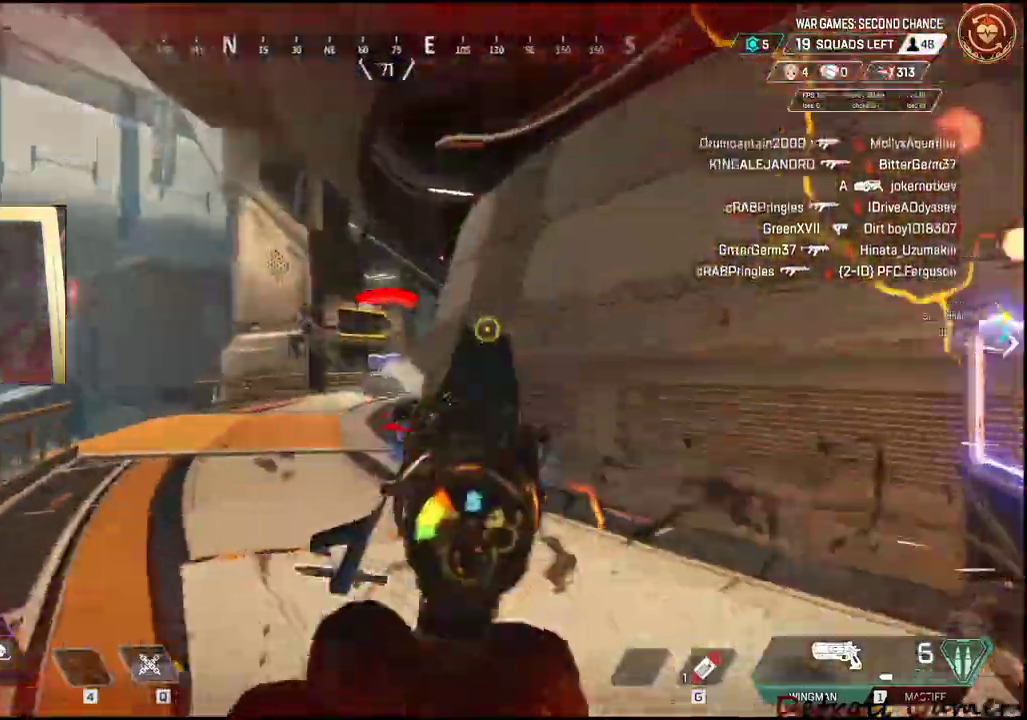
{"keys": ["d", "space"], "mouse": ["left", "right"], "events": [[17, "d", "down"], [33, "mouse_left", "up"], [133, "a", "up"], [433, "mouse_left", "down"], [467, "space", "down"]]}
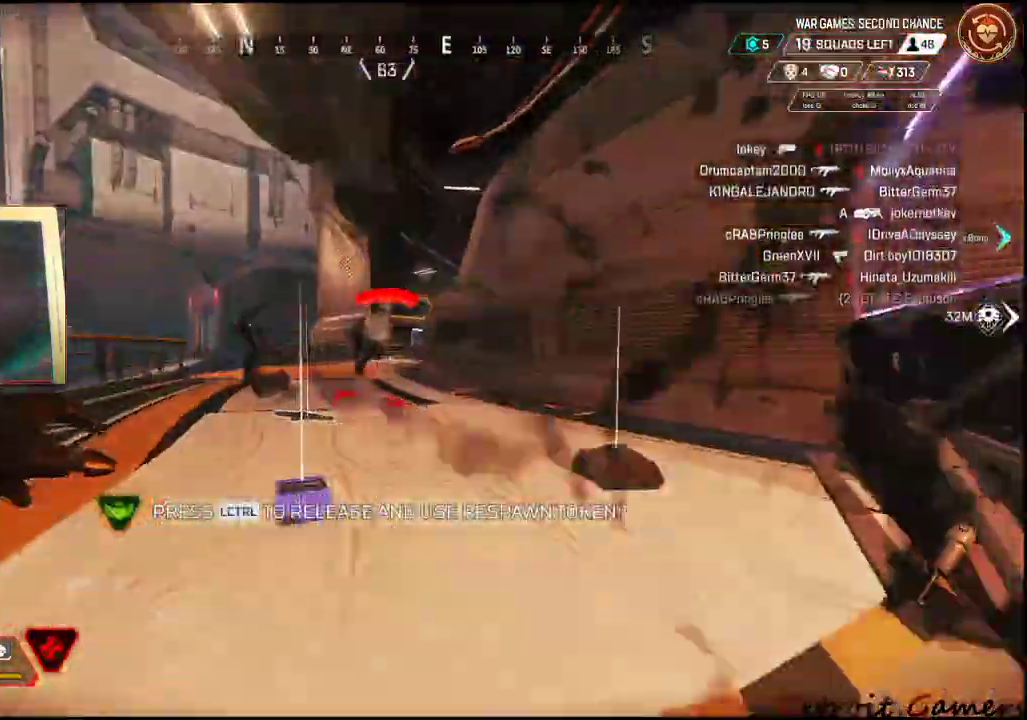
{"keys": ["d"], "mouse": []}
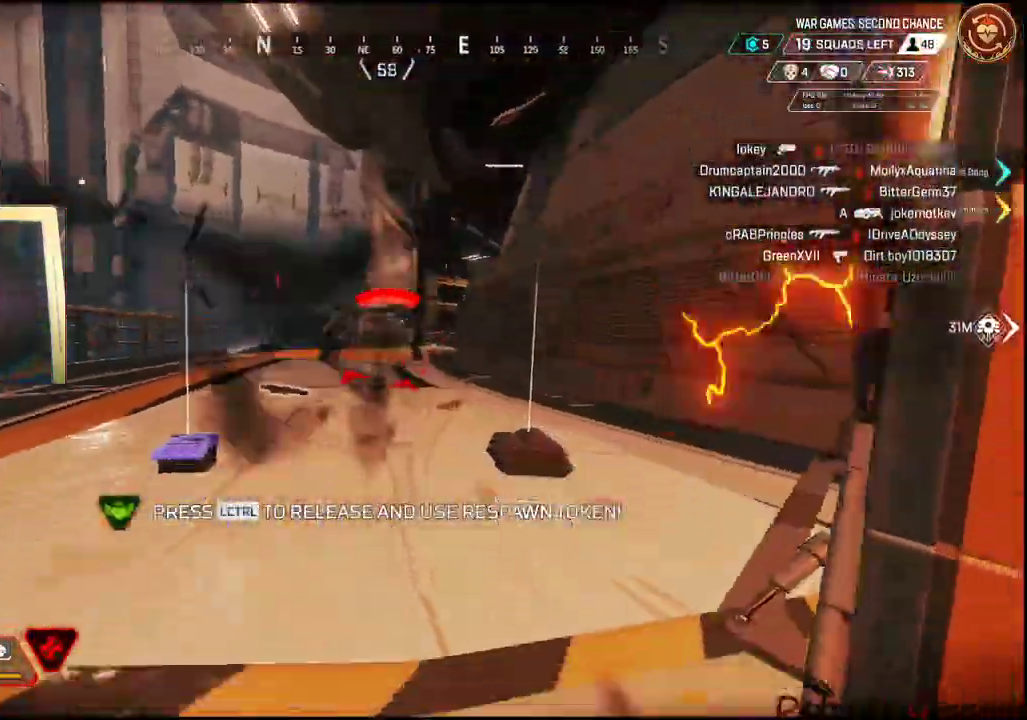
{"keys": ["d"], "mouse": [], "events": []}
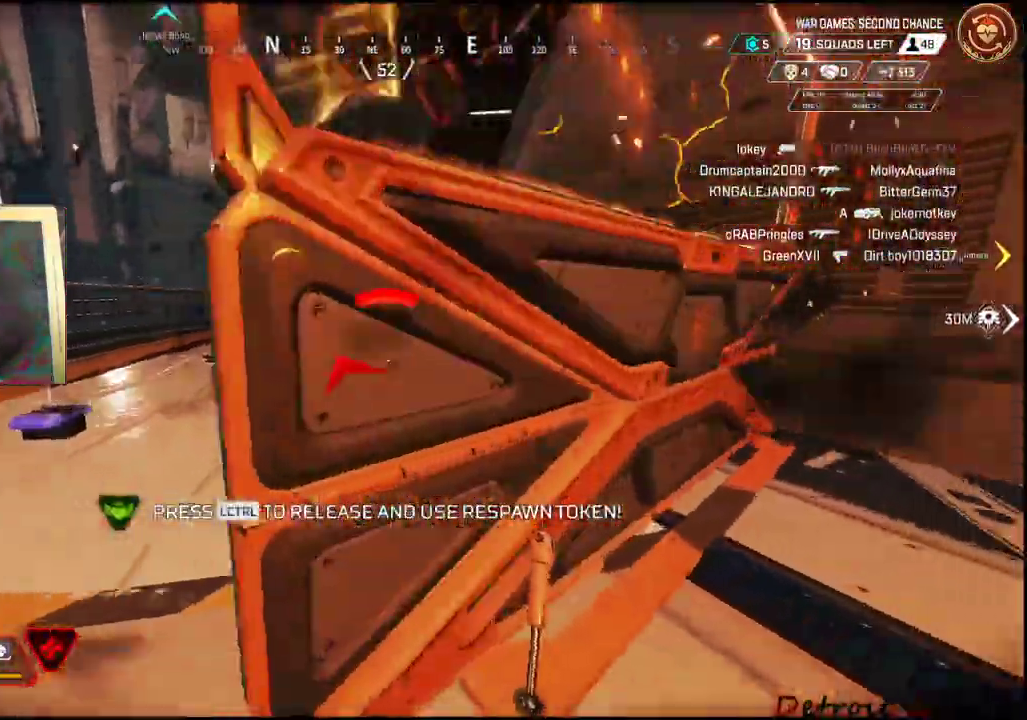
{"keys": ["d"], "mouse": [], "events": []}
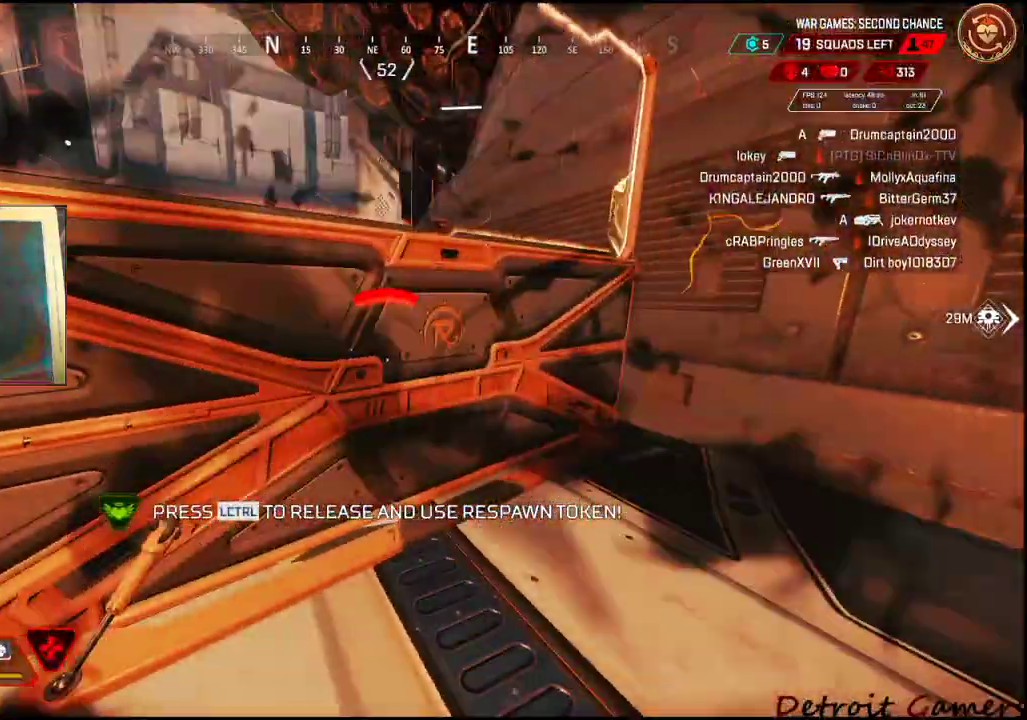
{"keys": ["s"], "mouse": [], "events": [[267, "s", "down"], [483, "d", "up"]]}
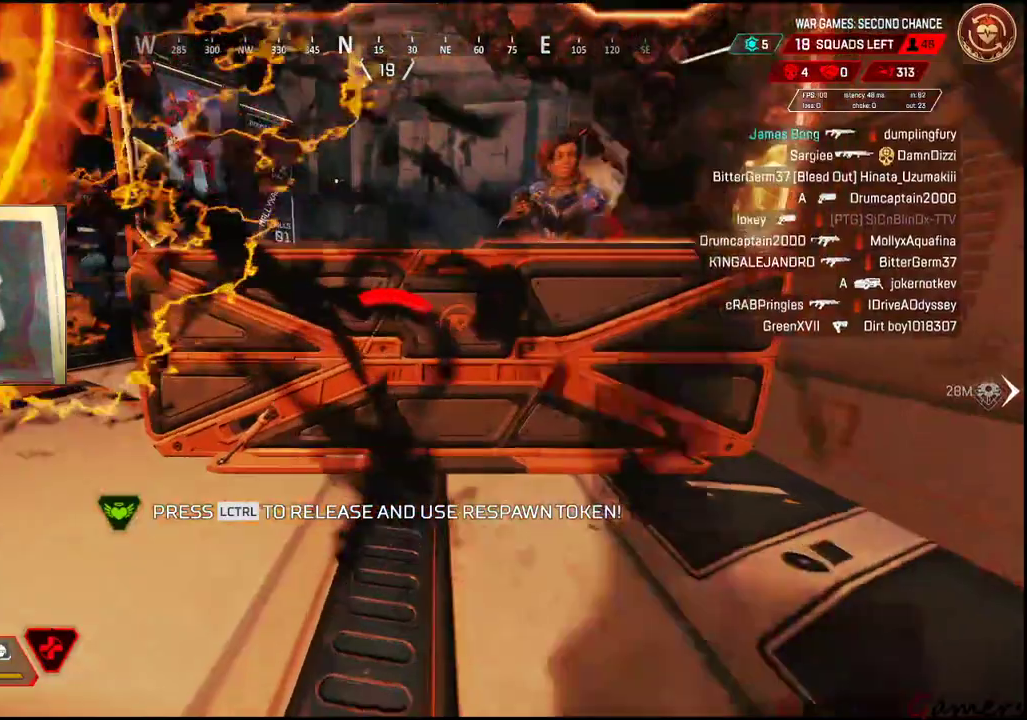
{"keys": ["s"], "mouse": [], "events": []}
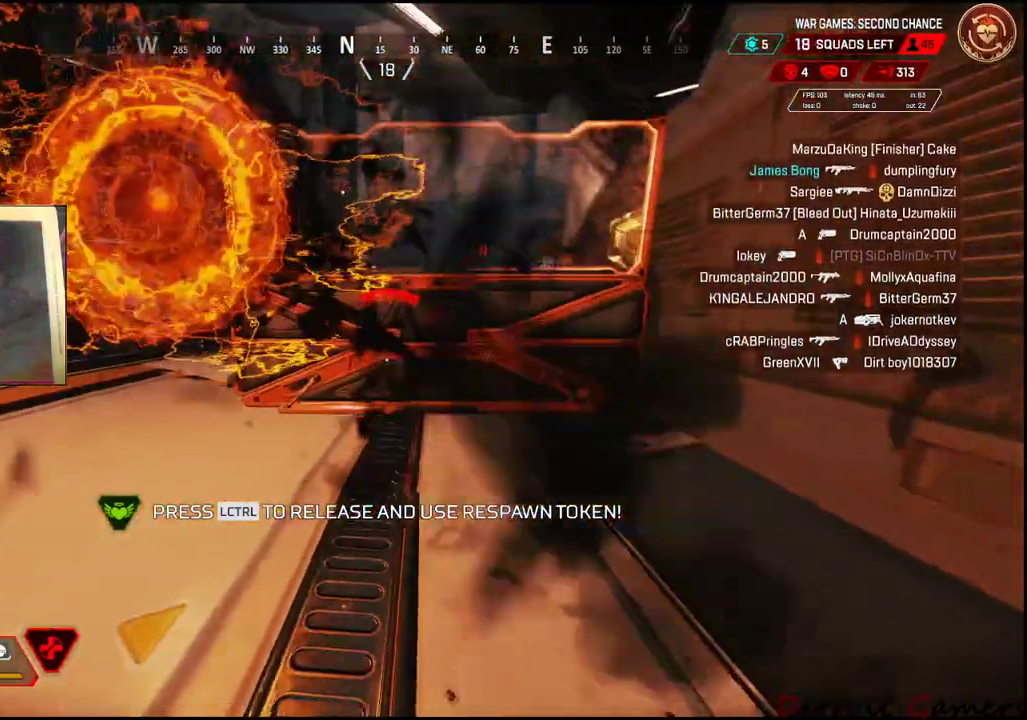
{"keys": ["d", "s"], "mouse": [], "events": [[100, "d", "down"]]}
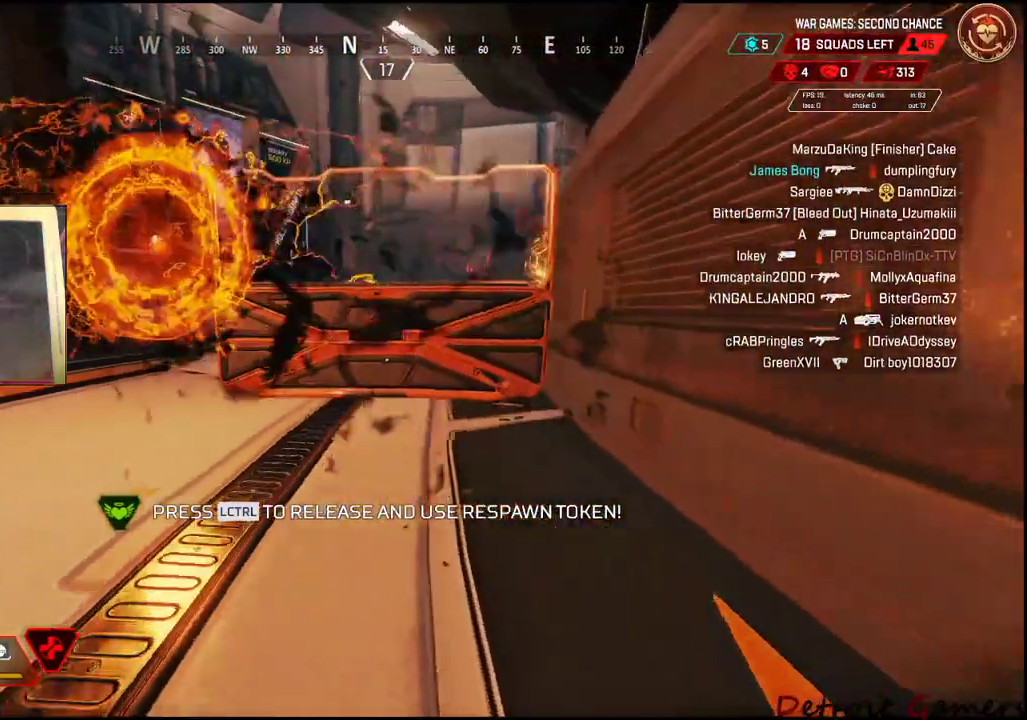
{"keys": ["s"], "mouse": [], "events": [[17, "d", "up"]]}
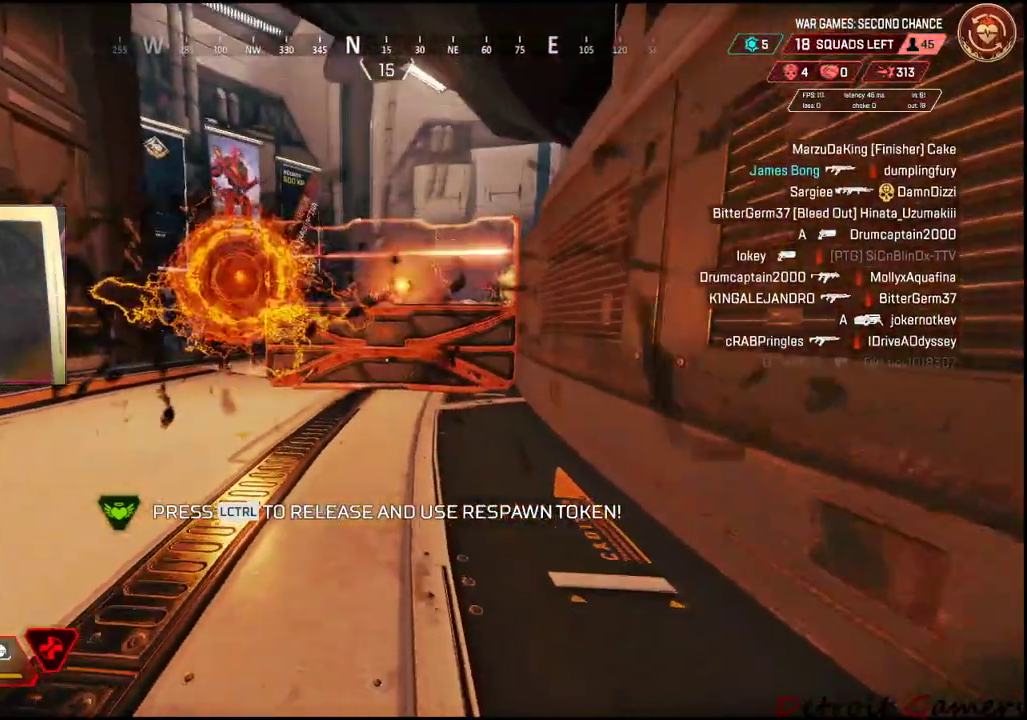
{"keys": ["s"], "mouse": [], "events": []}
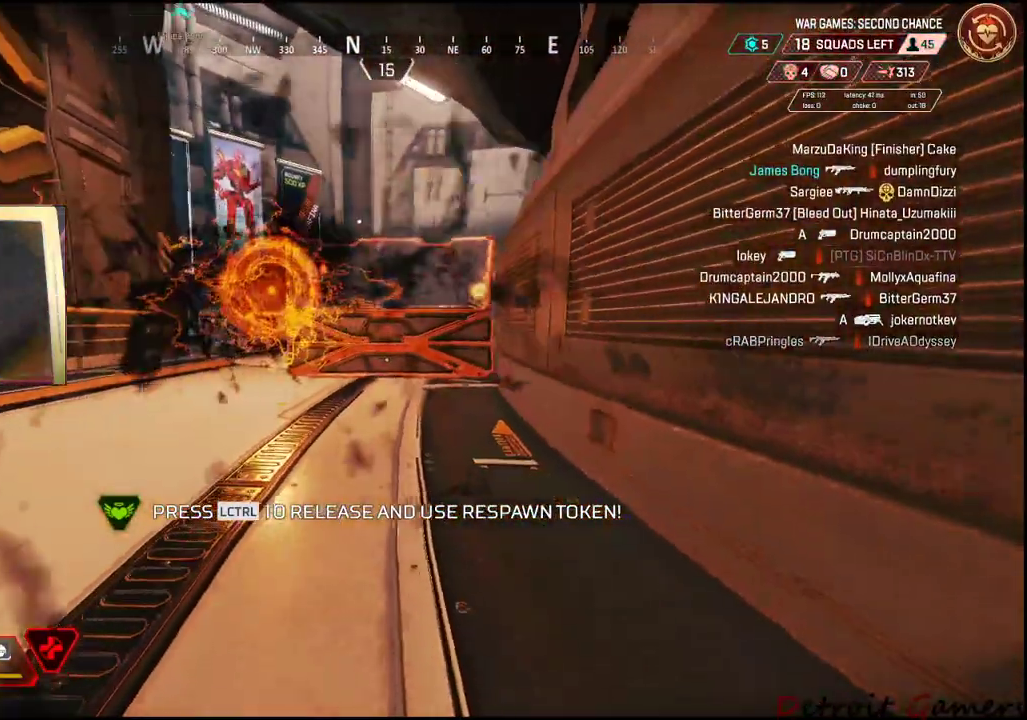
{"keys": ["s"], "mouse": [], "events": [[33, "d", "down"], [183, "d", "up"]]}
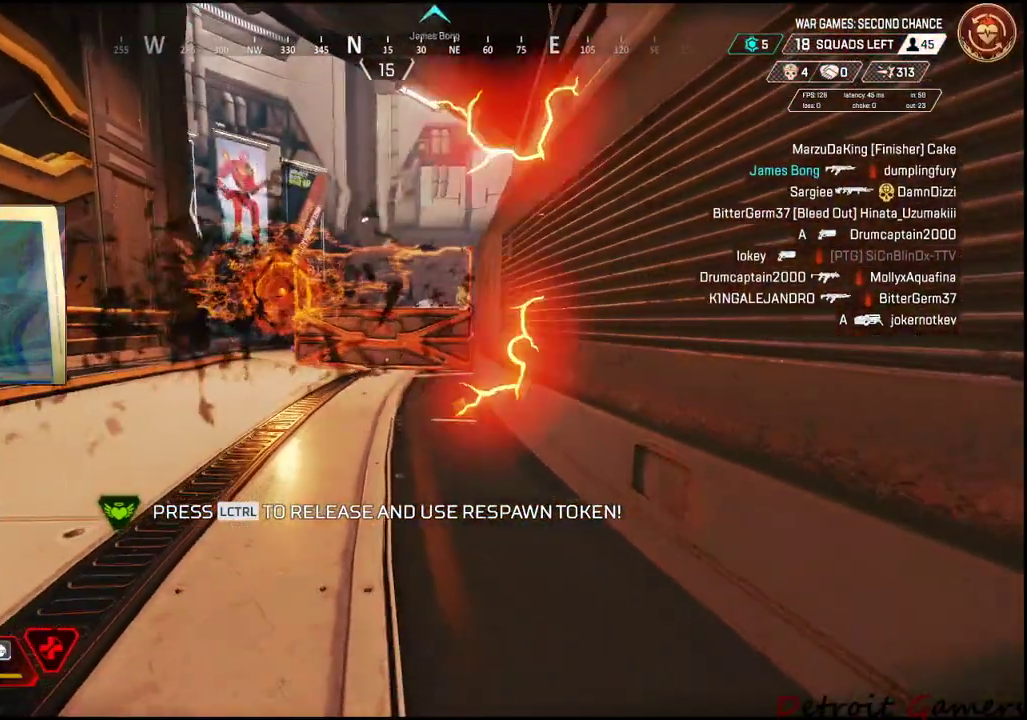
{"keys": ["s"], "mouse": [], "events": []}
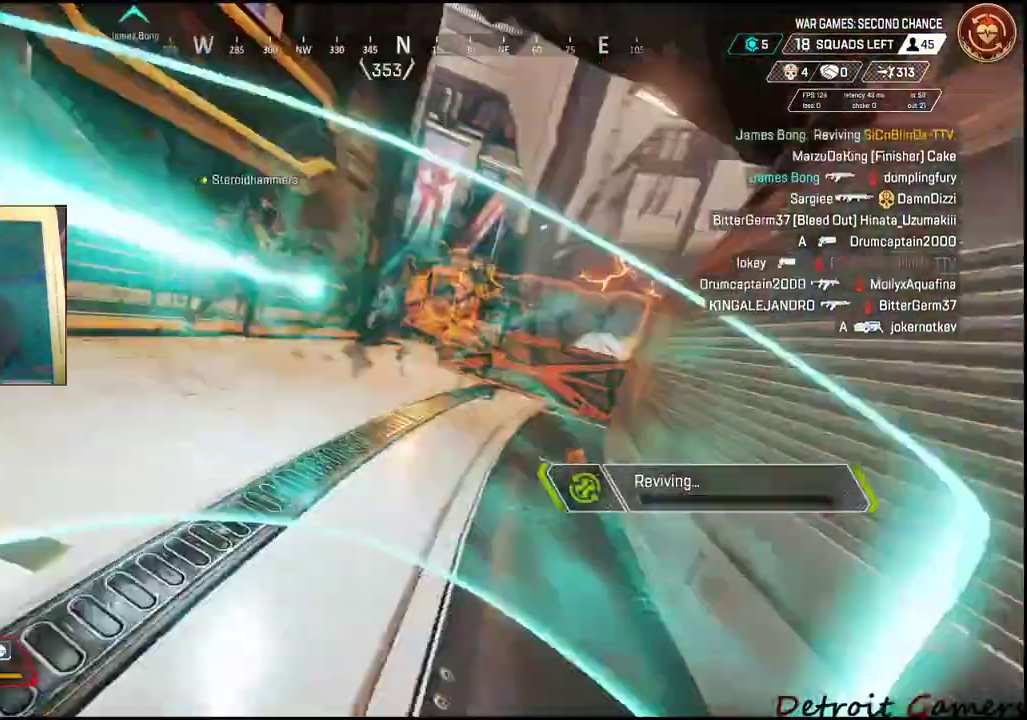
{"keys": [], "mouse": [], "events": [[417, "s", "up"]]}
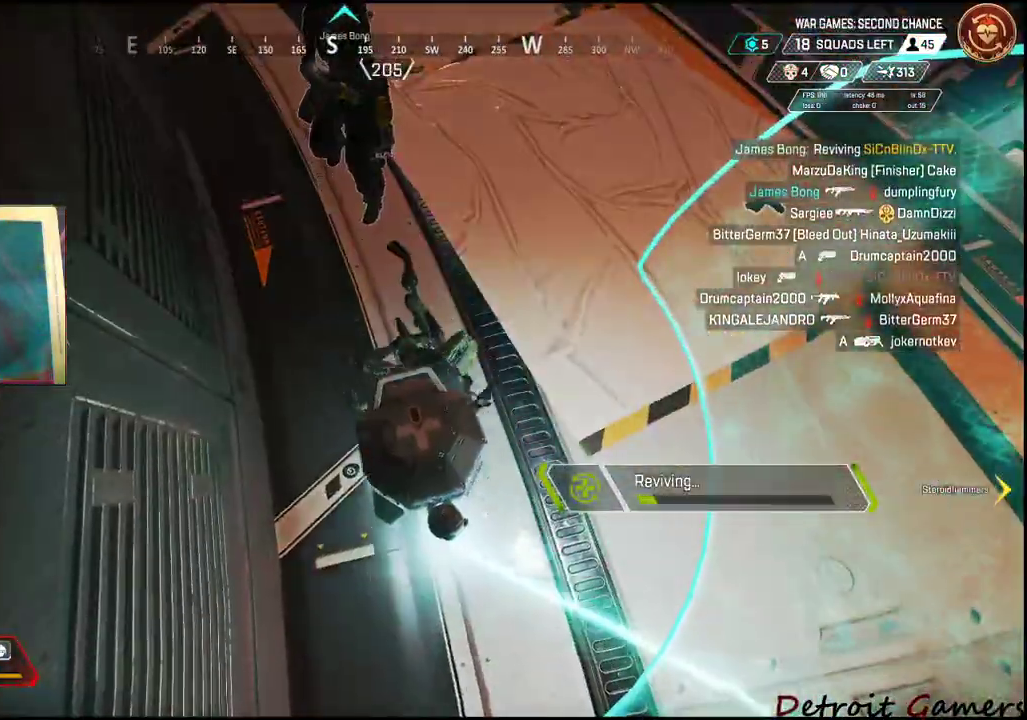
{"keys": [], "mouse": [], "events": []}
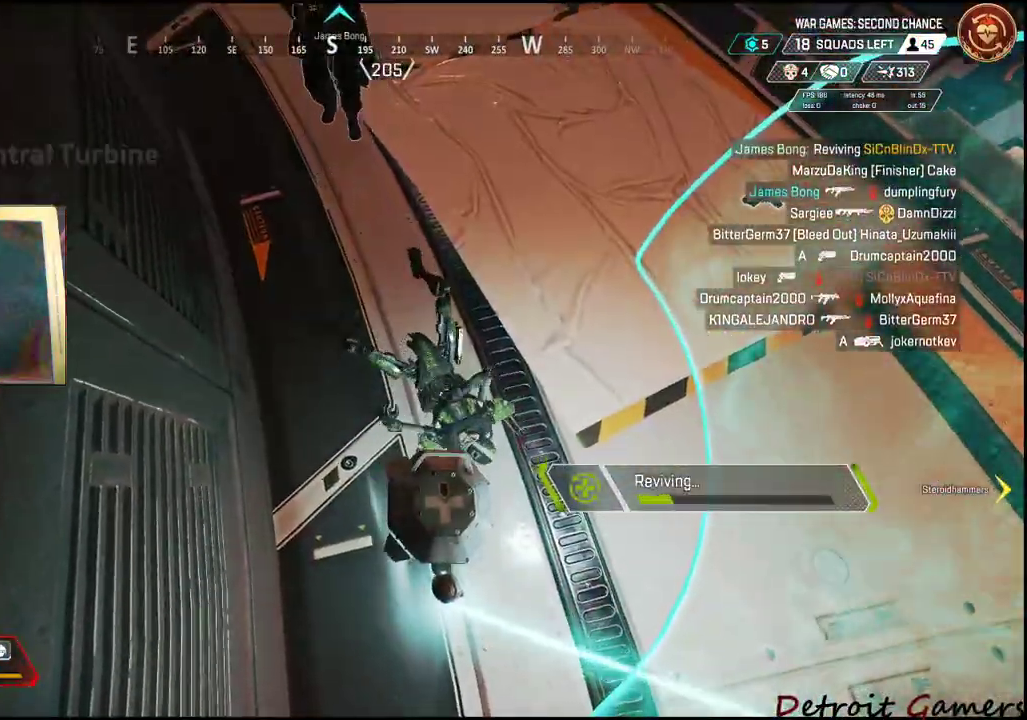
{"keys": [], "mouse": [], "events": []}
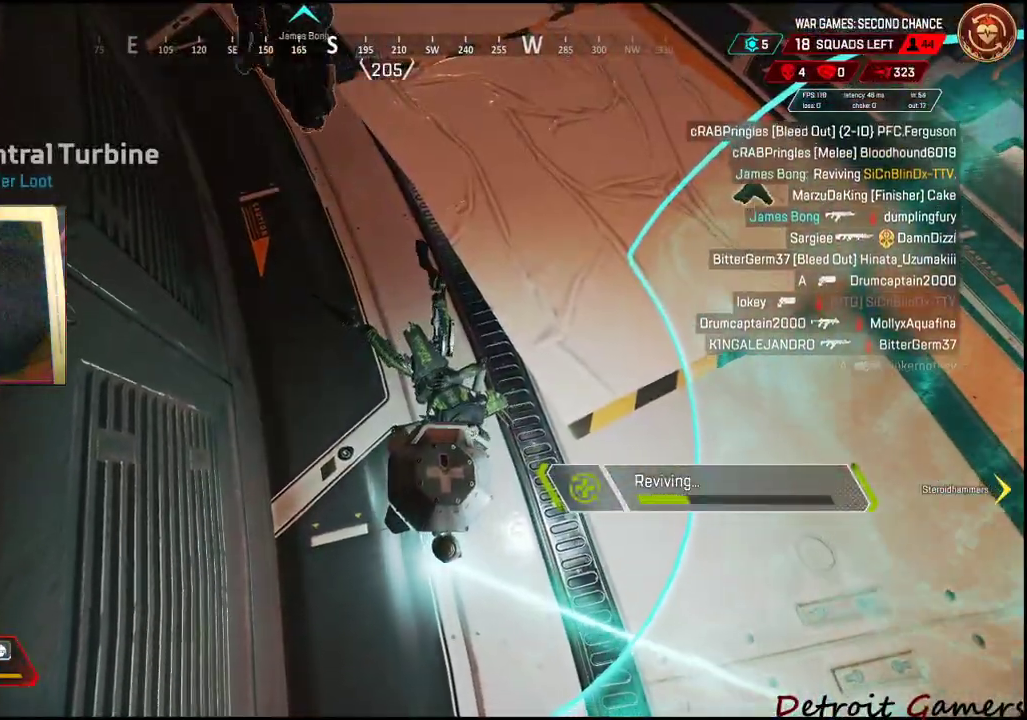
{"keys": [], "mouse": [], "events": []}